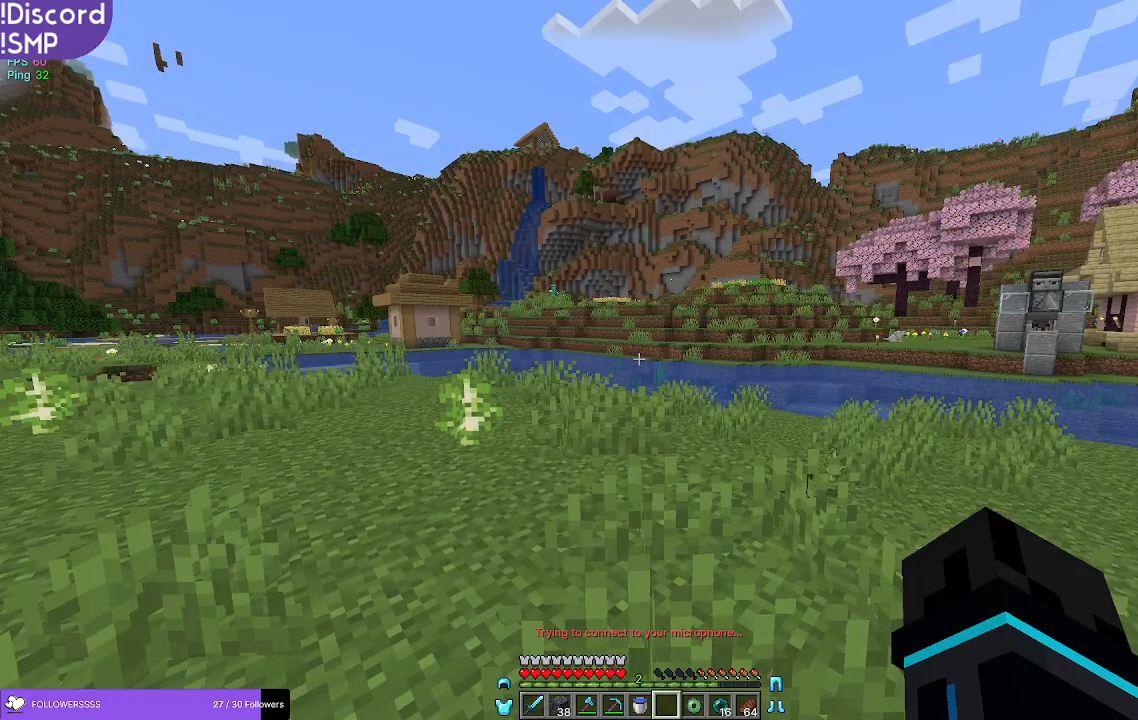
Gameplay with keyboard and mouse; each line is a JSON object with the keys and mouse buttons held at the frame after it. "events" lists presses ("down") and releases ("up") of "a", "d", "s", "w", "mouse_left" and "mouse_right" between this image and that frame as [ms after this image, input, new state], when the widget could be followed in between. "mouse_left", "mouse_right" = the "left", "right" buttons of the "mouse" list. No other keys are recorded. Fast repeated clicks can show as one long hold. Mouse movement is not recorded.
{"keys": [], "mouse": [], "events": [[17, "w", "down"], [383, "w", "up"]]}
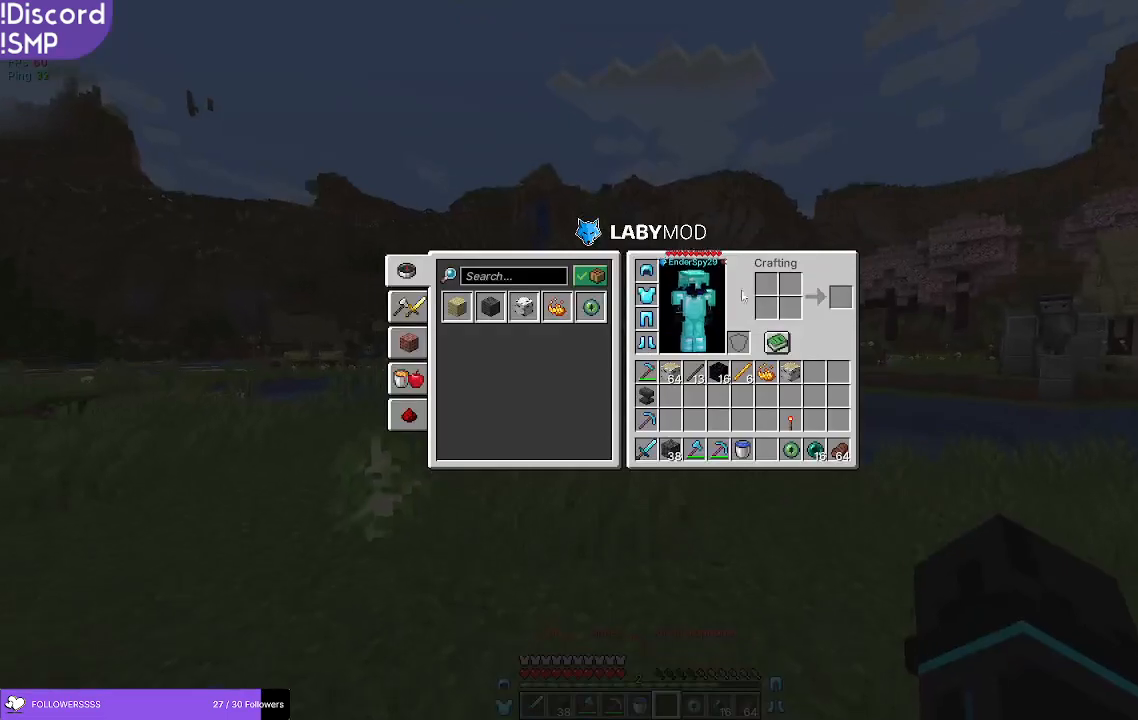
{"keys": ["w"], "mouse": [], "events": [[467, "w", "down"]]}
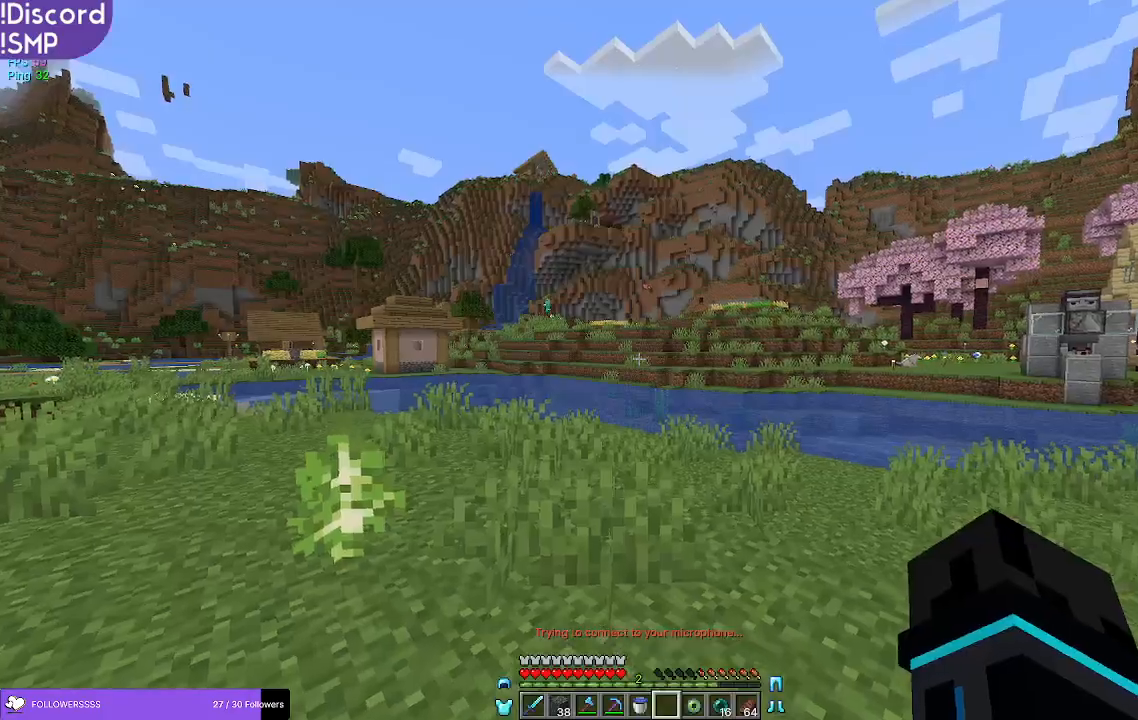
{"keys": ["w"], "mouse": [], "events": []}
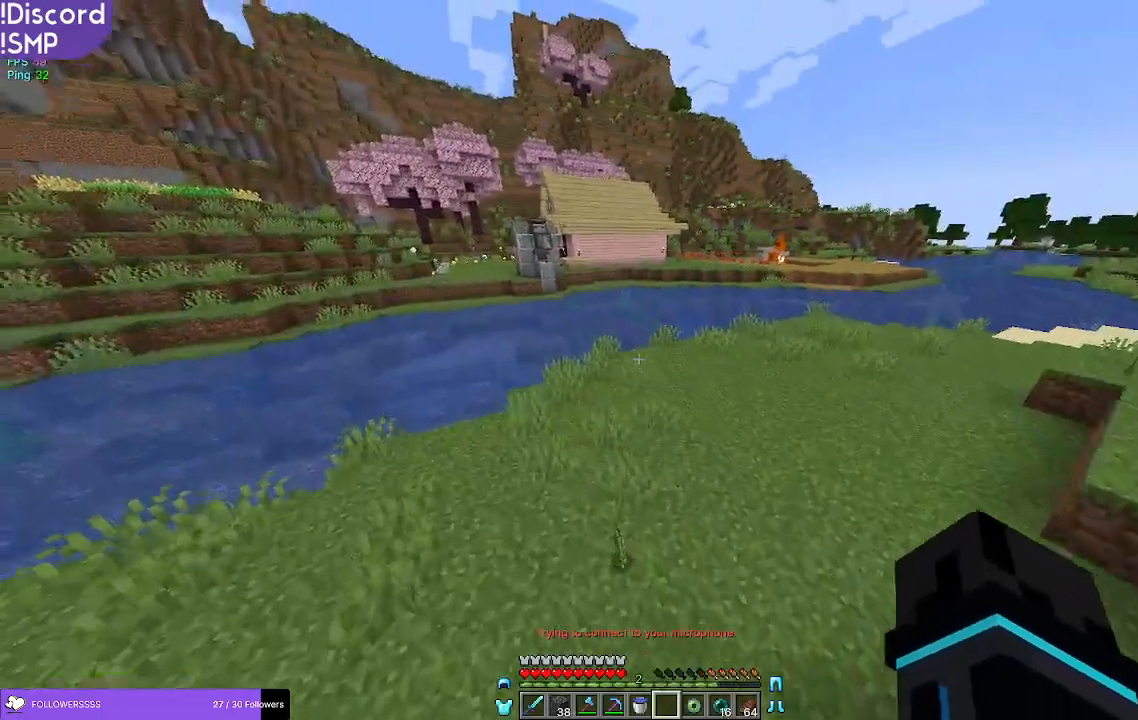
{"keys": ["w"], "mouse": [], "events": []}
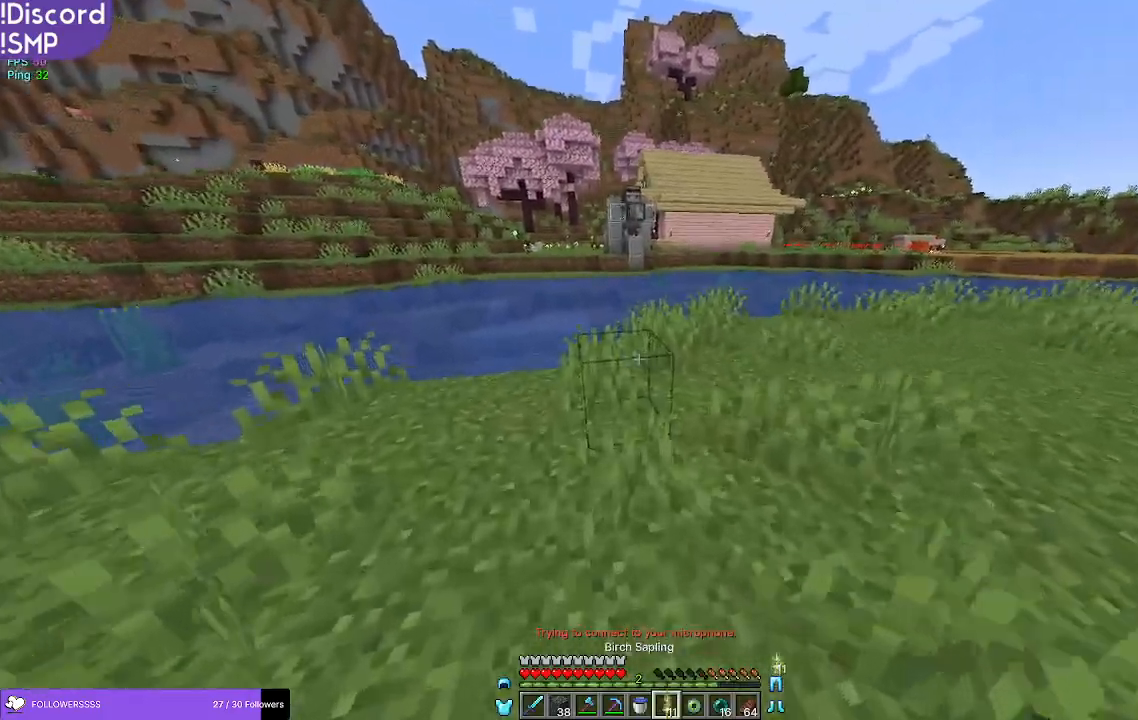
{"keys": ["w"], "mouse": [], "events": [[67, "a", "down"], [317, "a", "up"]]}
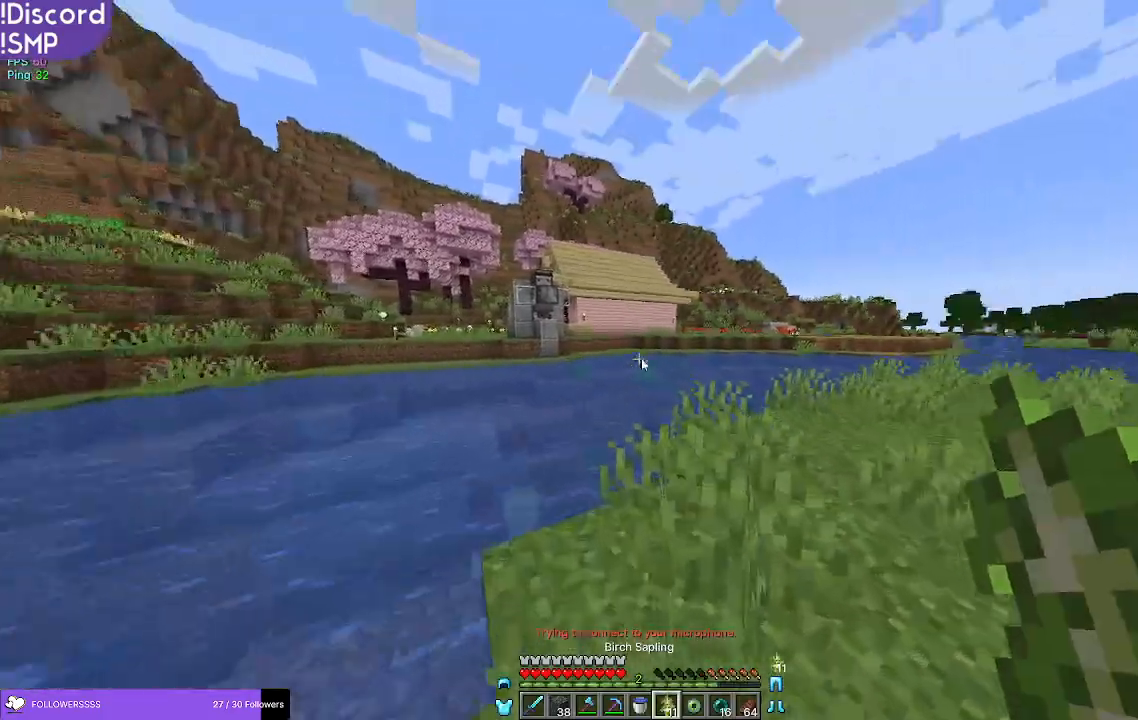
{"keys": [], "mouse": []}
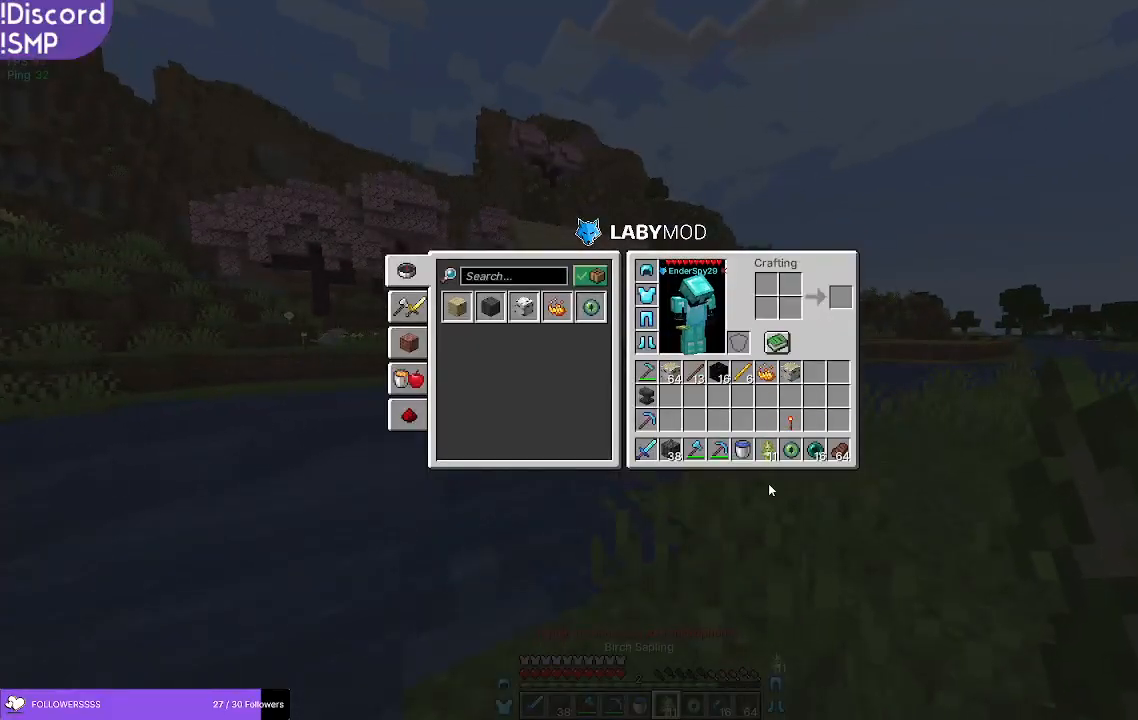
{"keys": [], "mouse": [], "events": []}
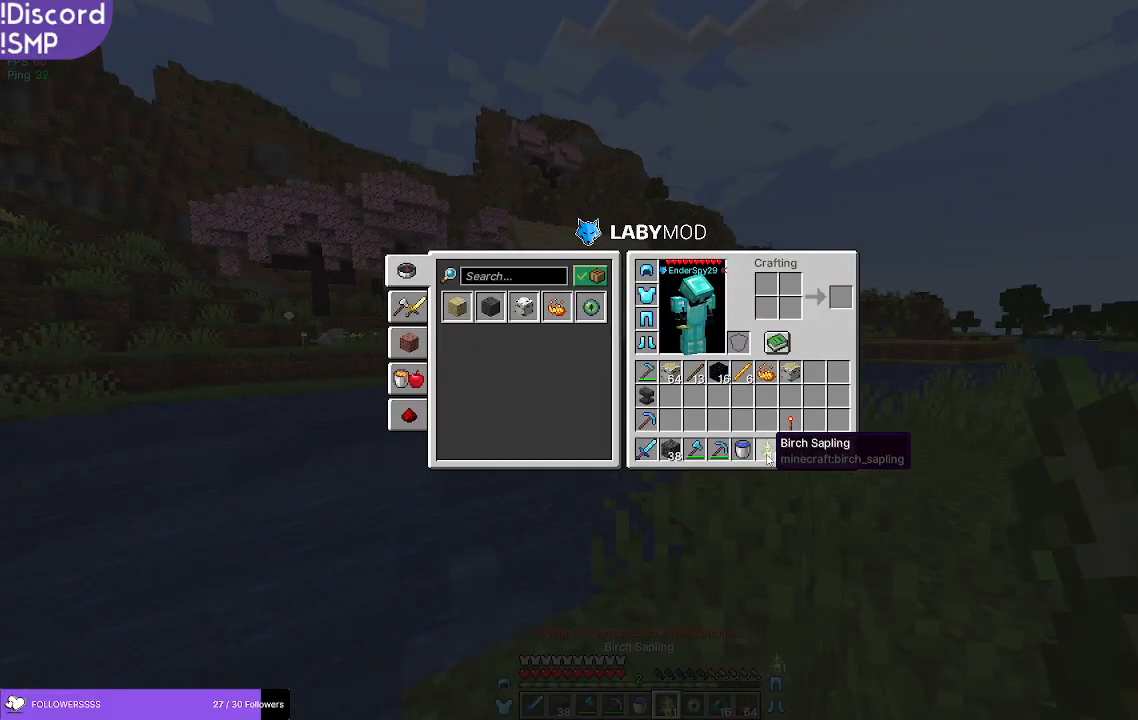
{"keys": [], "mouse": [], "events": []}
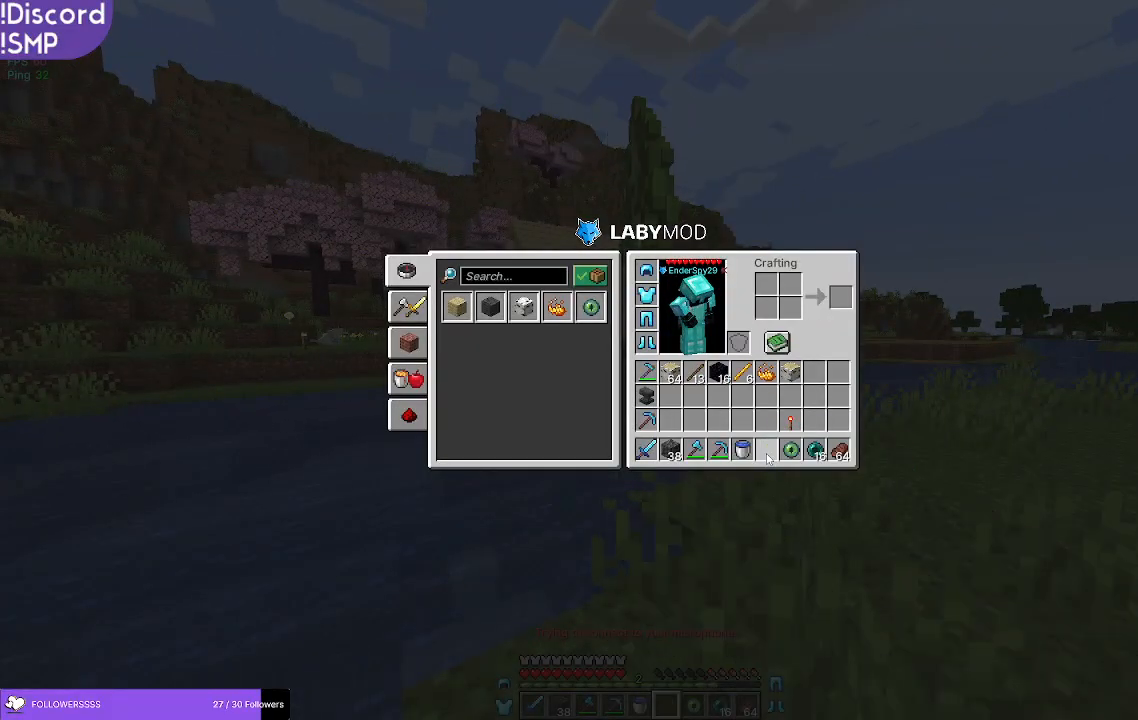
{"keys": [], "mouse": [], "events": []}
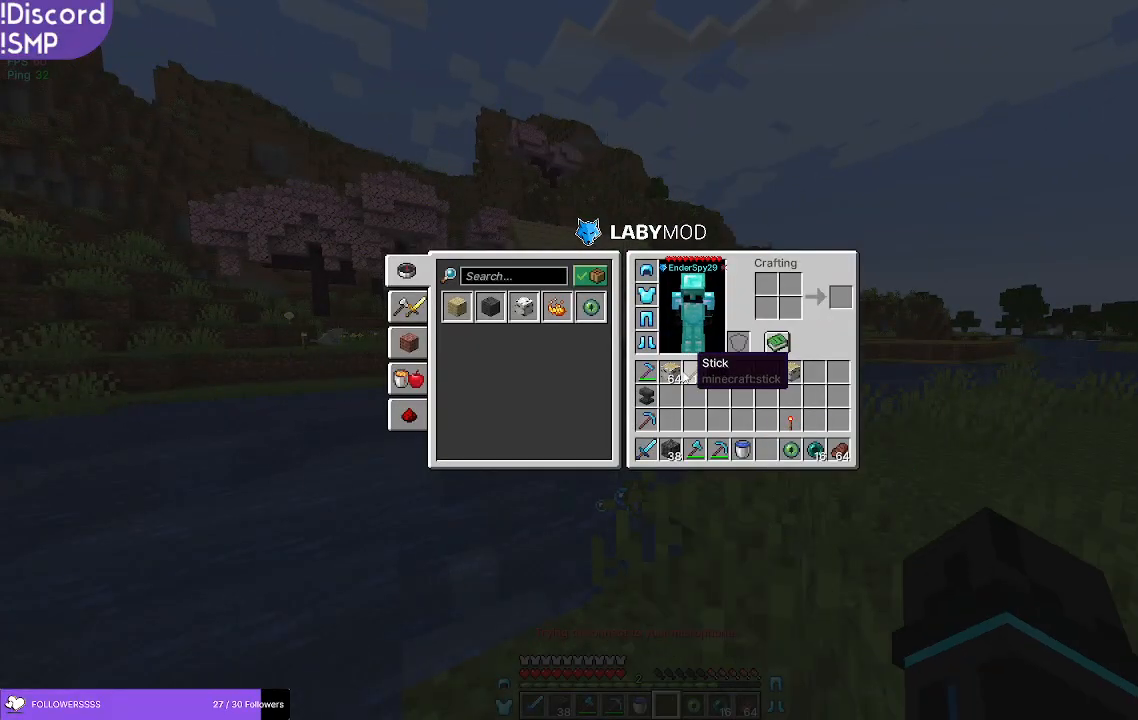
{"keys": [], "mouse": [], "events": []}
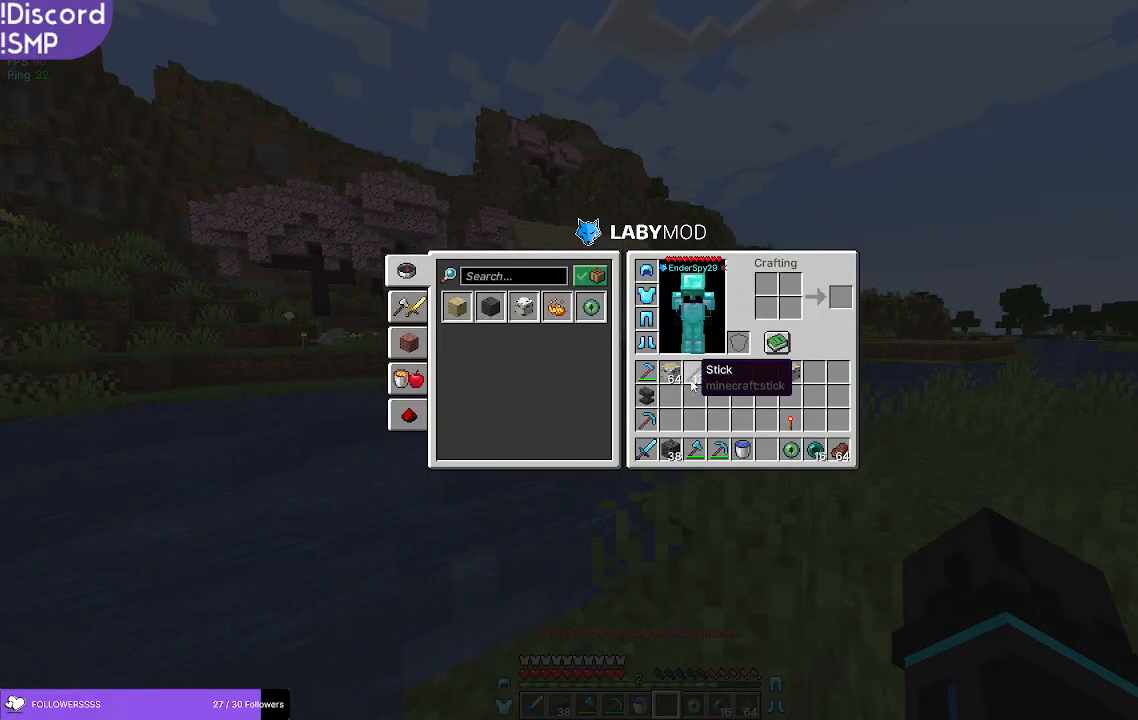
{"keys": [], "mouse": [], "events": []}
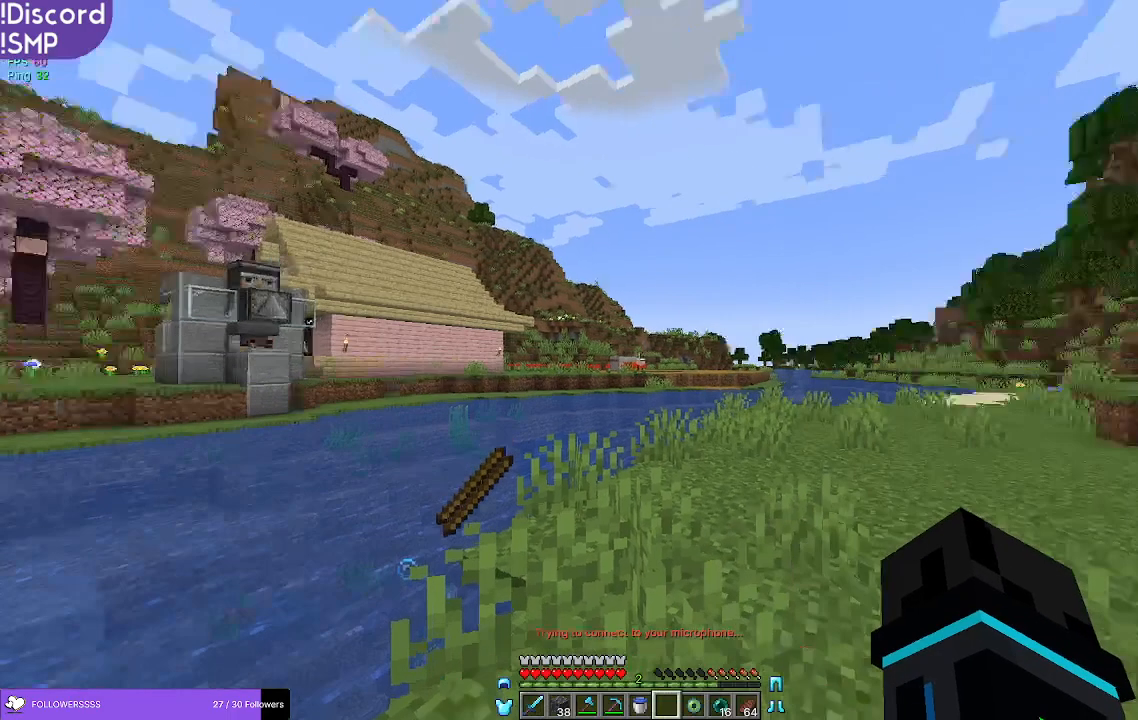
{"keys": ["w"], "mouse": [], "events": [[267, "w", "down"]]}
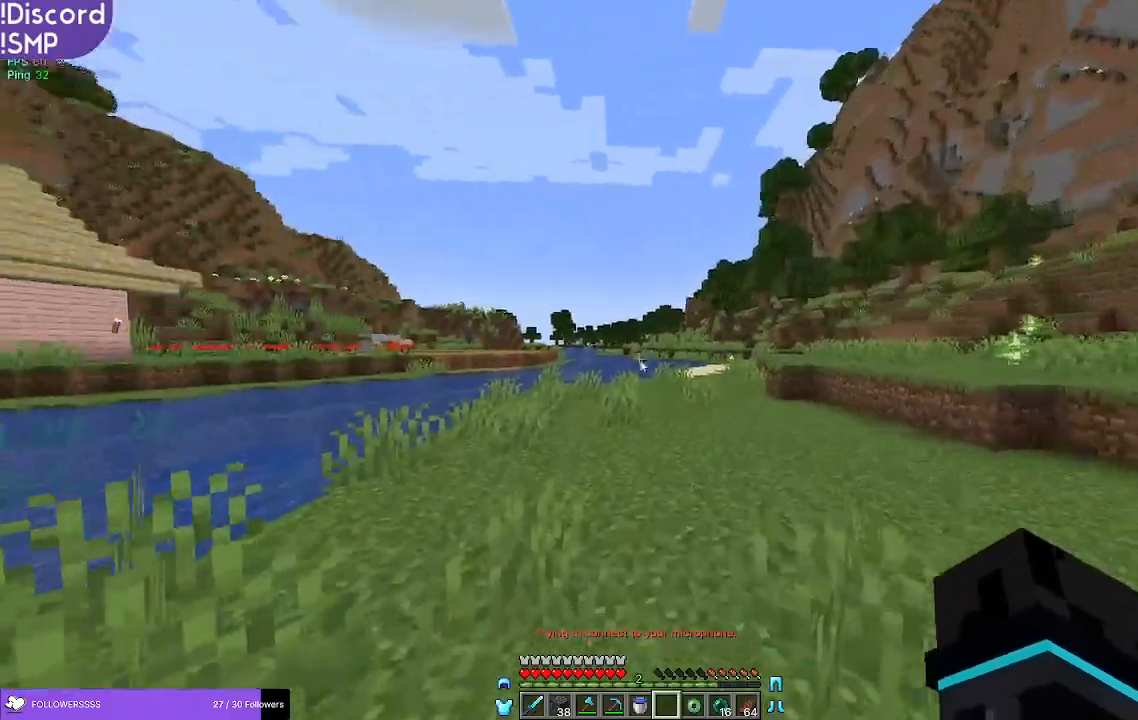
{"keys": [], "mouse": []}
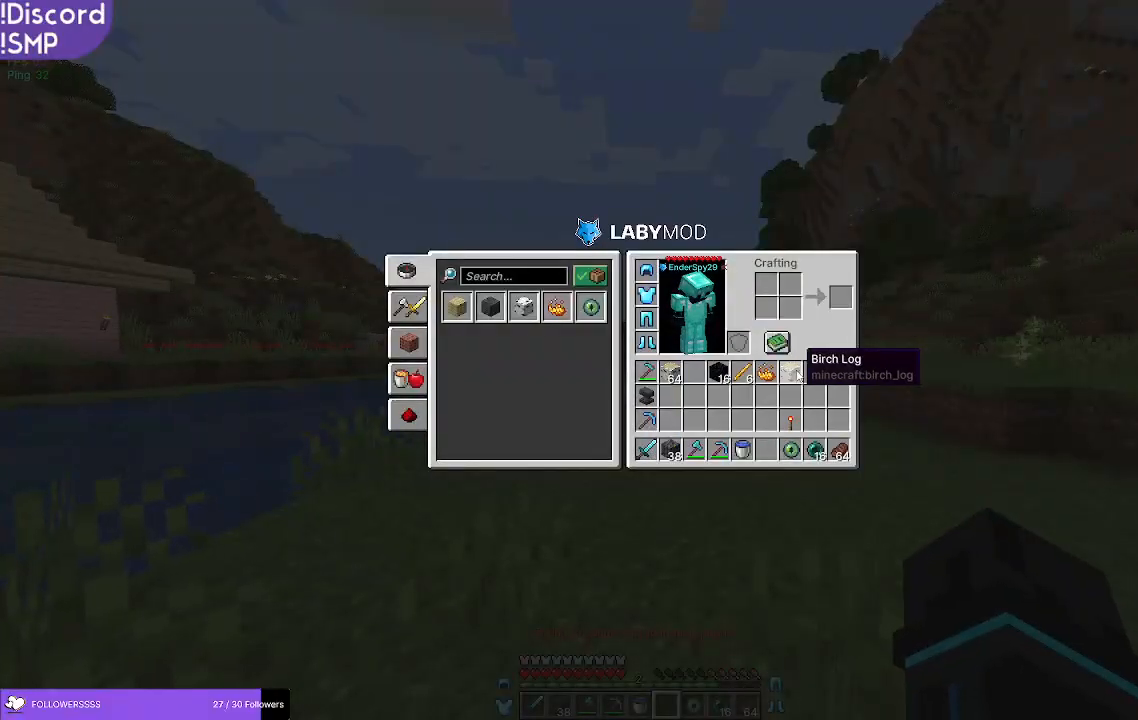
{"keys": ["w"], "mouse": [], "events": [[350, "w", "down"]]}
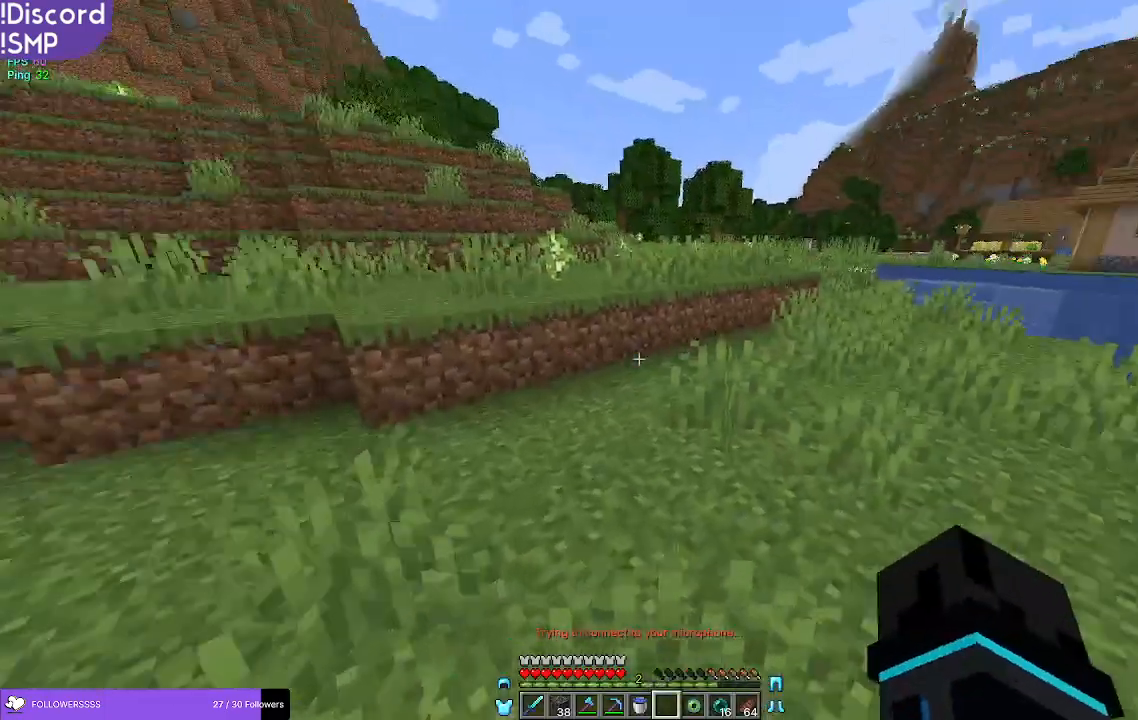
{"keys": ["w"], "mouse": [], "events": []}
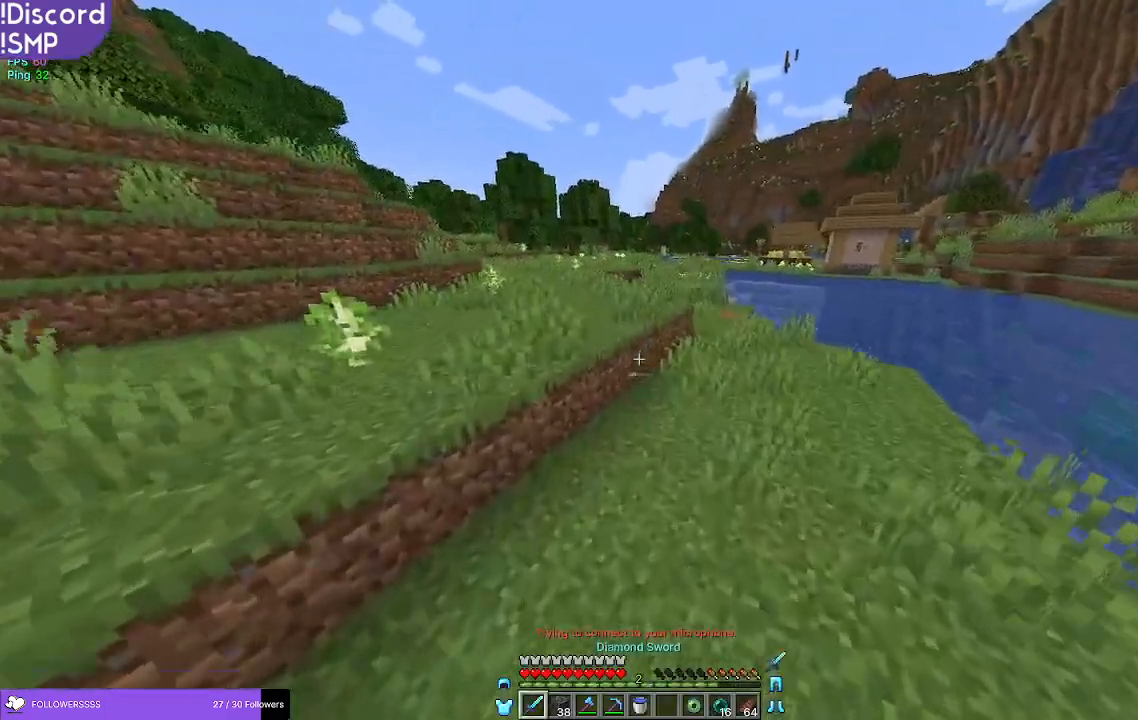
{"keys": ["w"], "mouse": [], "events": []}
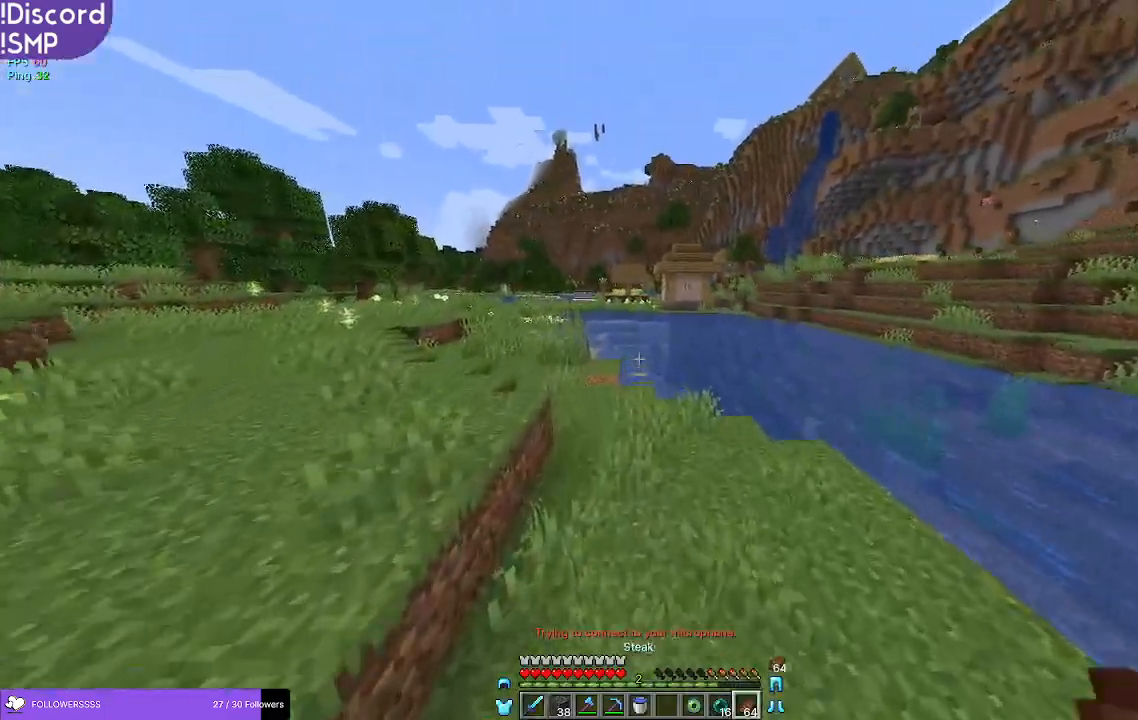
{"keys": ["w"], "mouse": ["right"], "events": [[100, "mouse_right", "down"]]}
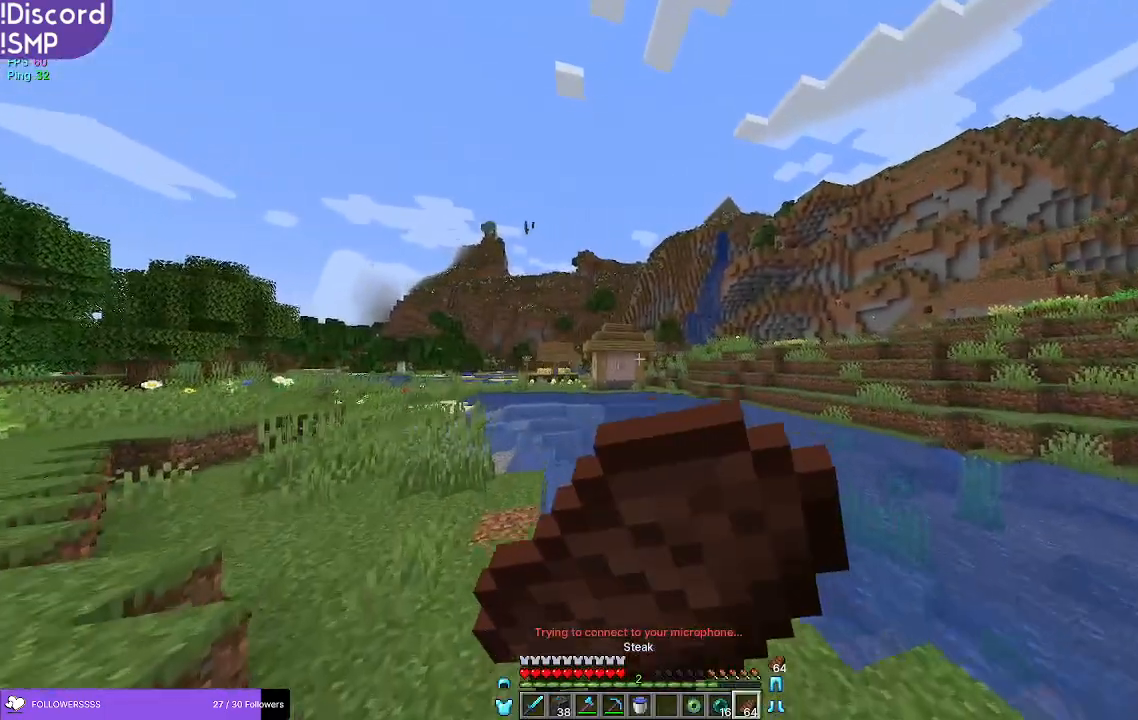
{"keys": ["w"], "mouse": ["right"], "events": []}